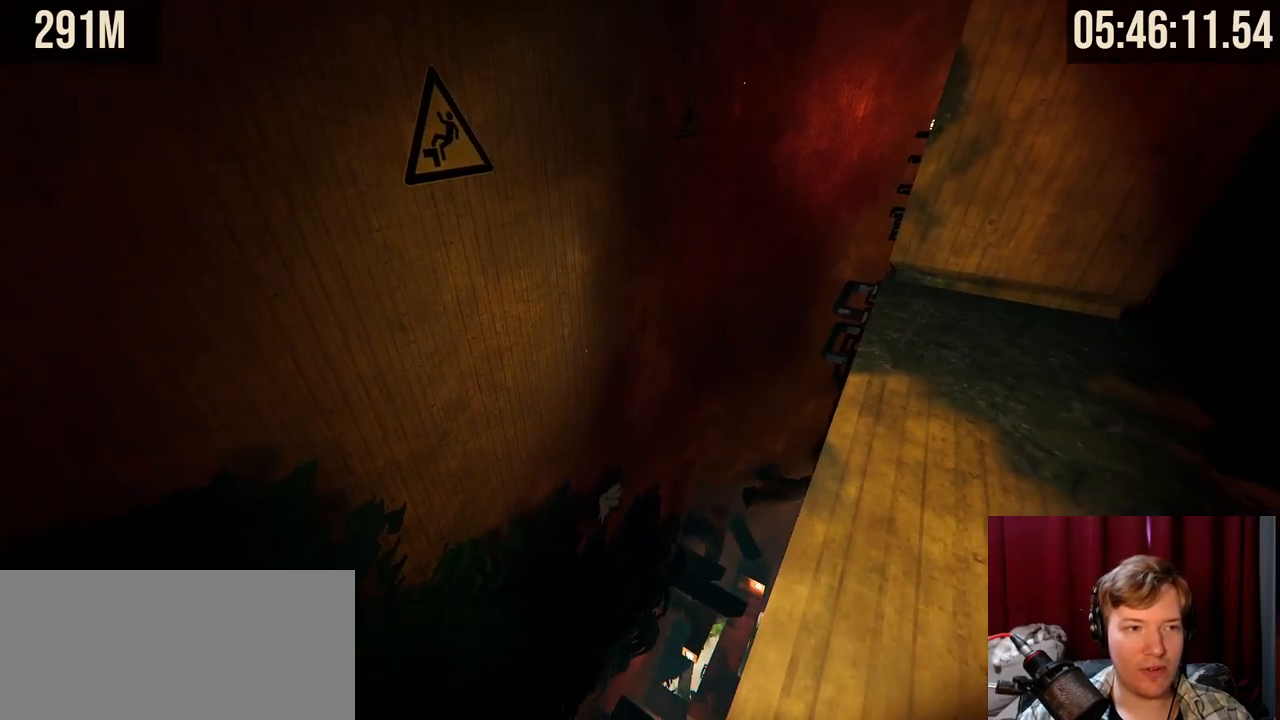
Gameplay with keyboard and mouse; each line is a JSON object with the keys and mouse buttons held at the frame after it. "events" lists presses ("down") and releases ("up") of "a", "ctrl", "d", "e", "f", "q", "r", "s", "shift", "space", "tab", "w", "mouse_left", "mouse_wheel", "mouse_right", "mouse_mb4" and "mouse_mb5" between this image and that frame as [ms after this image, input, new state], when the widget could be followed in between. "mouse_left", "mouse_wheel", "mouse_right", "mouse_mb4", "mouse_mb5" = the "left", "wheel", "right", "mb4", "mb5" buttons of the "mouse" list. No other keys are recorded. "wheel" means that the mouse wheel is clicked or scrolled. Mouse movement is not recorded.
{"keys": ["shift"], "mouse": [], "events": [[184, "w", "down"], [384, "w", "up"]]}
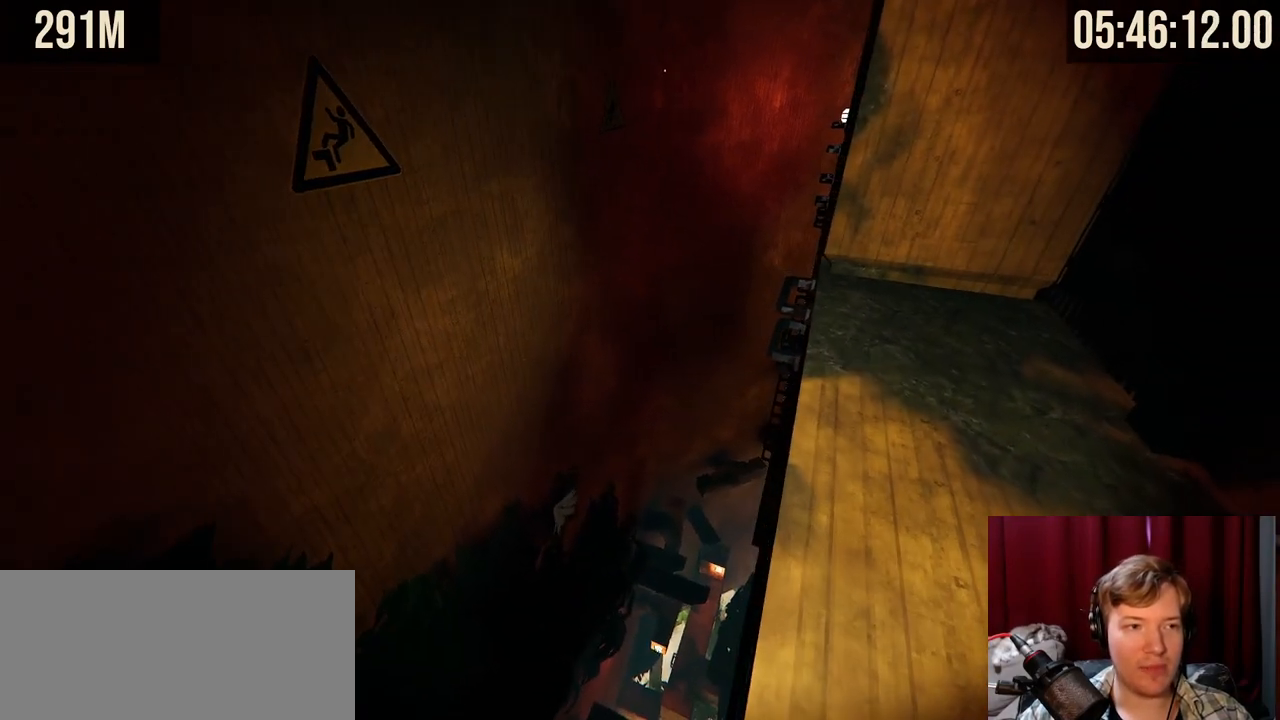
{"keys": ["shift"], "mouse": [], "events": [[150, "w", "down"], [450, "w", "up"]]}
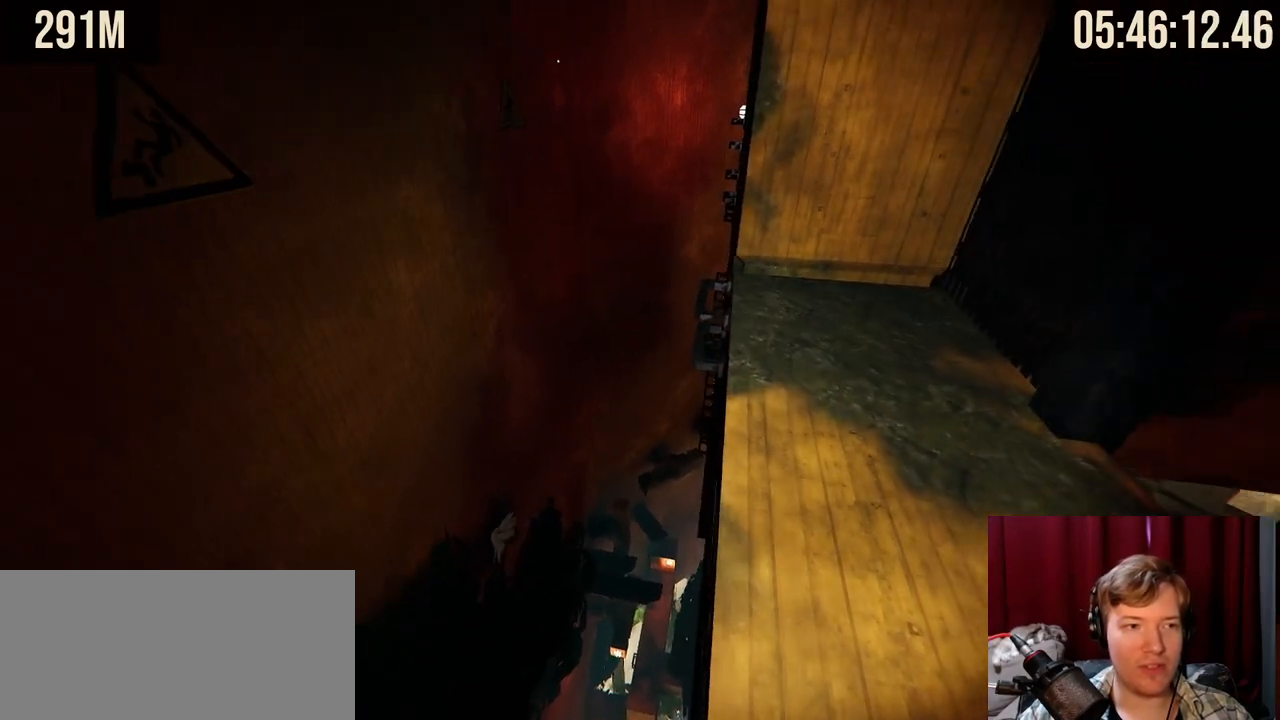
{"keys": ["d", "shift", "w"], "mouse": [], "events": [[184, "w", "down"], [500, "d", "down"]]}
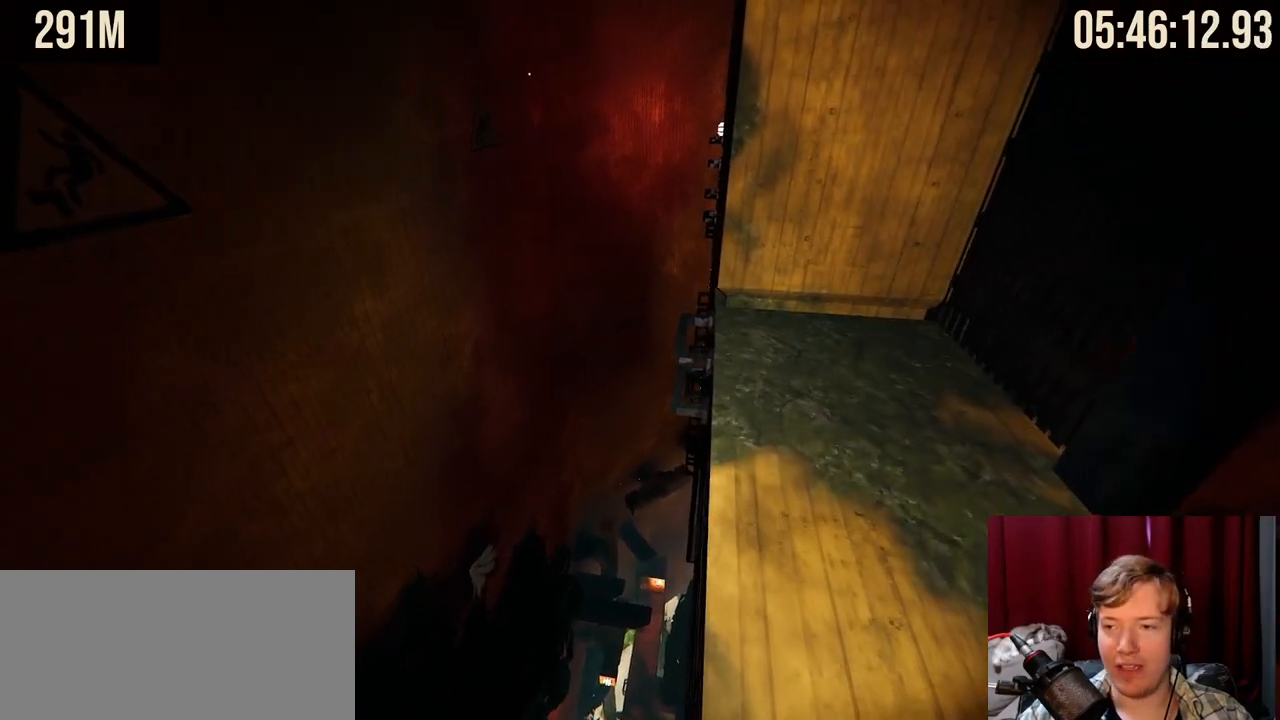
{"keys": ["shift", "w"], "mouse": [], "events": [[167, "d", "up"]]}
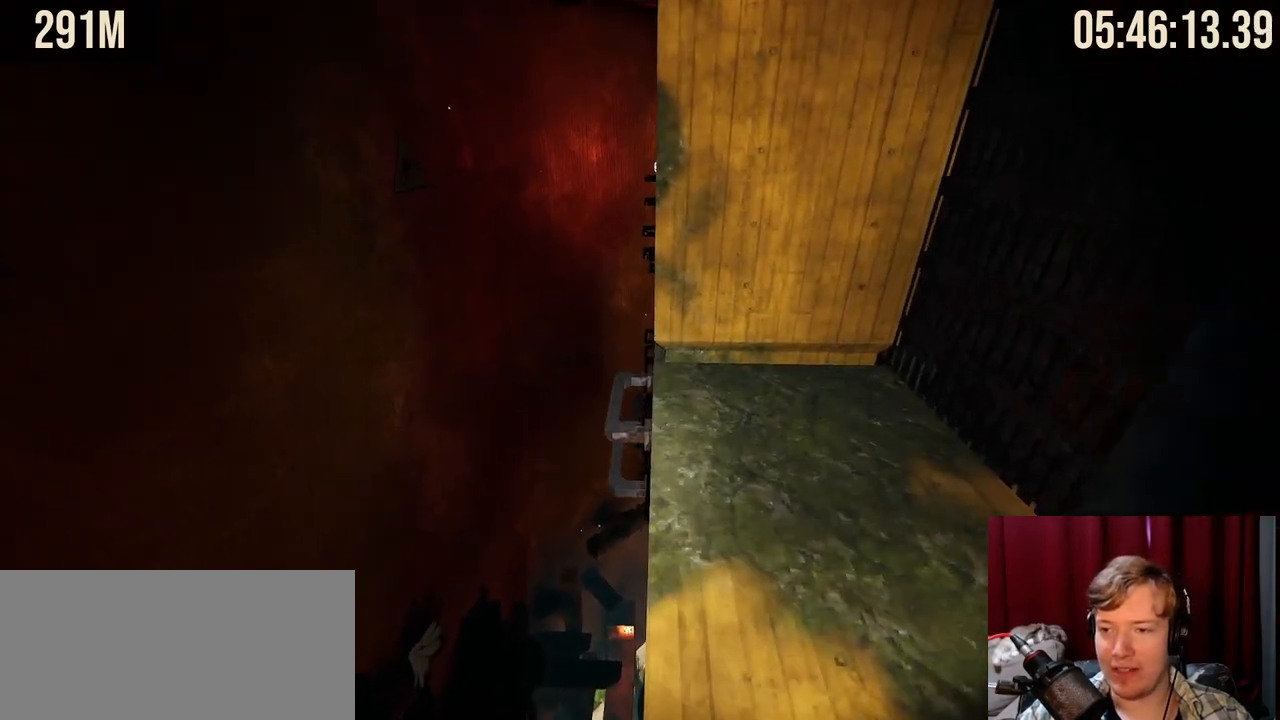
{"keys": ["shift", "w"], "mouse": [], "events": [[84, "d", "down"], [234, "d", "up"]]}
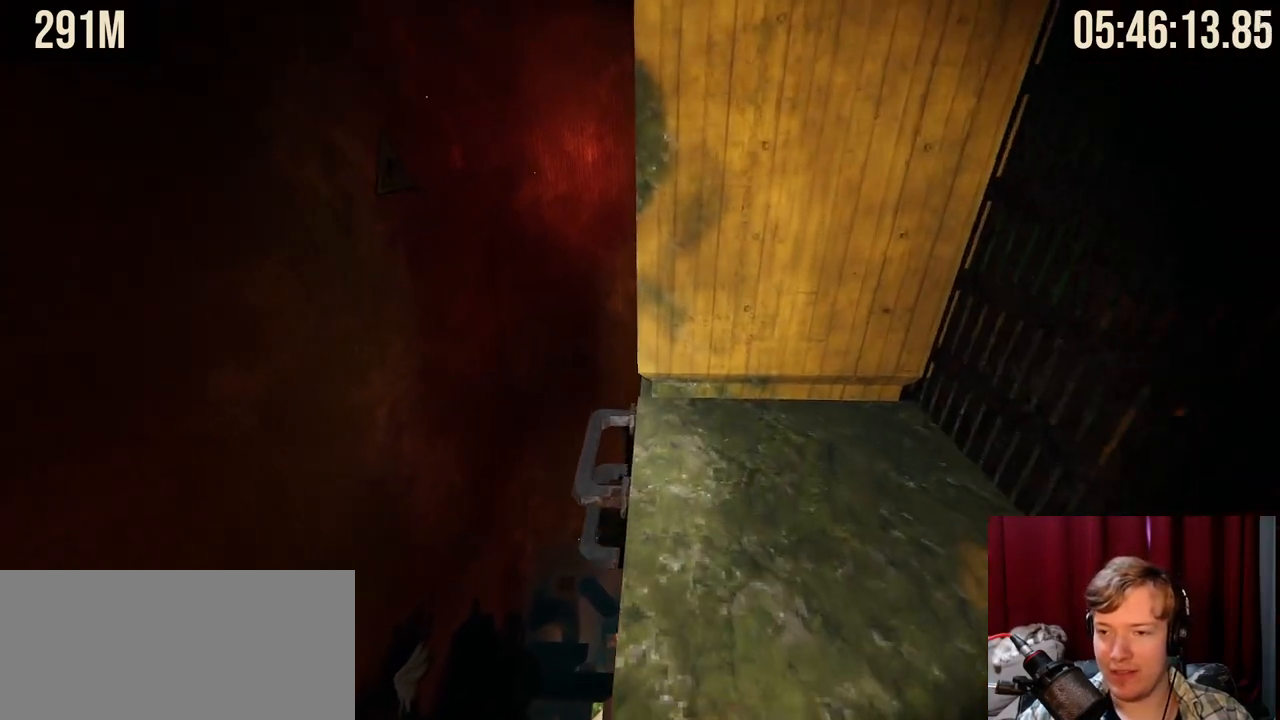
{"keys": ["shift", "w"], "mouse": [], "events": []}
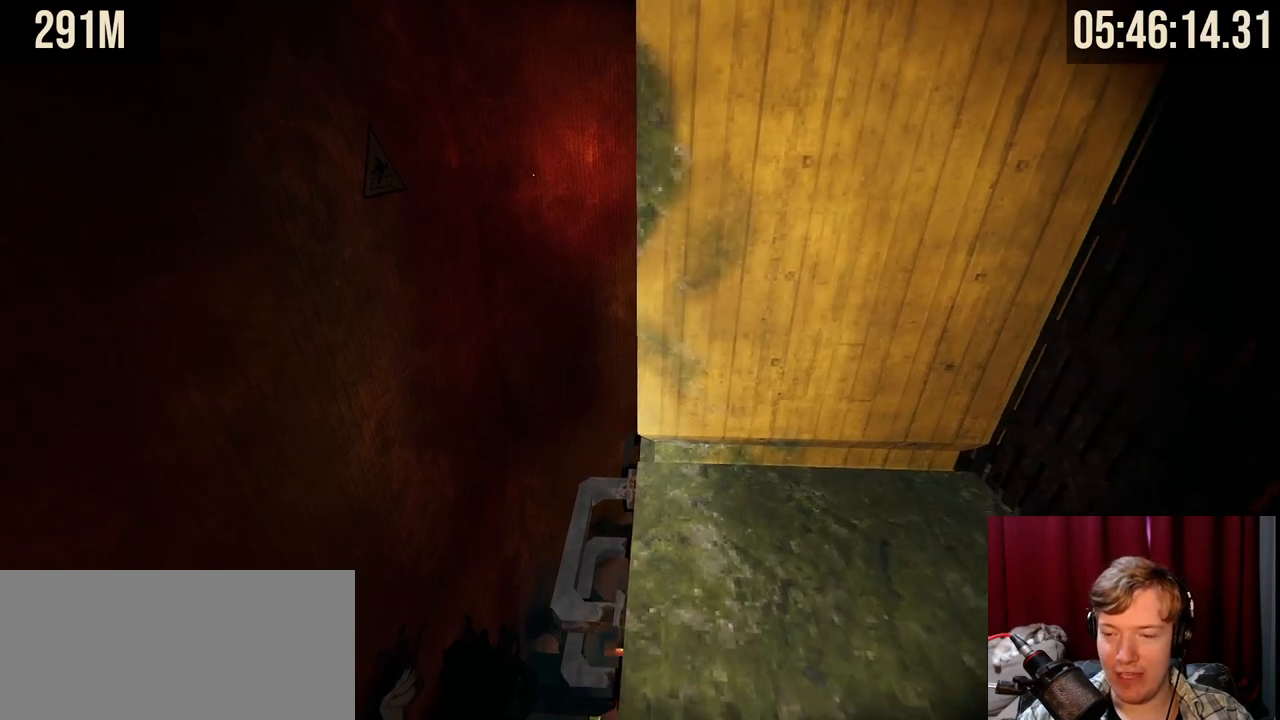
{"keys": ["a", "shift", "w"], "mouse": [], "events": [[434, "a", "down"]]}
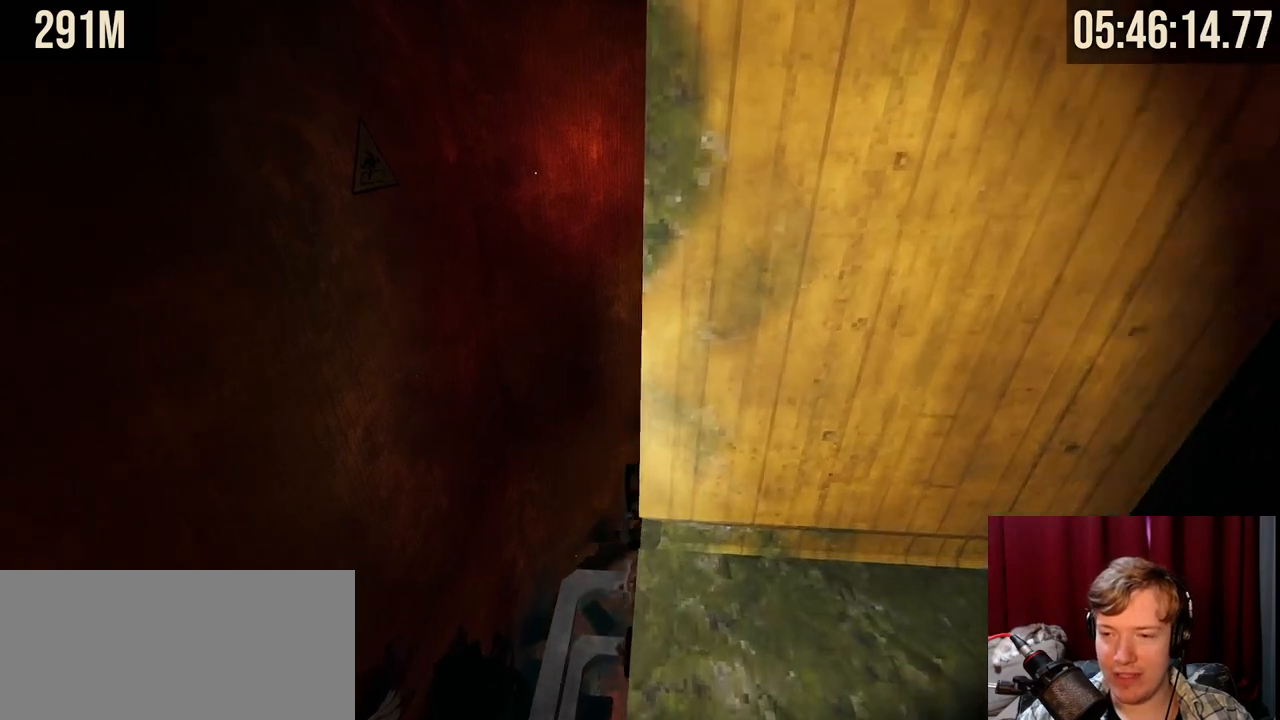
{"keys": ["a", "shift", "w"], "mouse": [], "events": []}
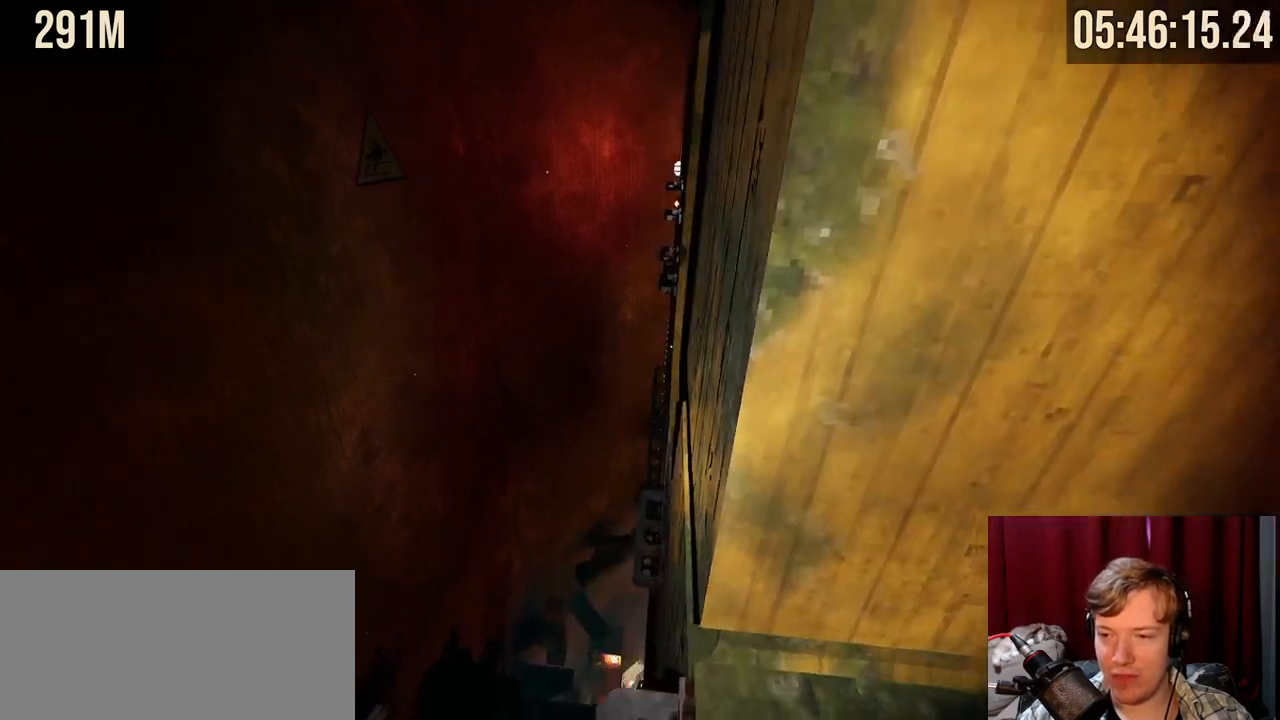
{"keys": ["shift"], "mouse": [], "events": [[134, "a", "up"], [134, "w", "up"]]}
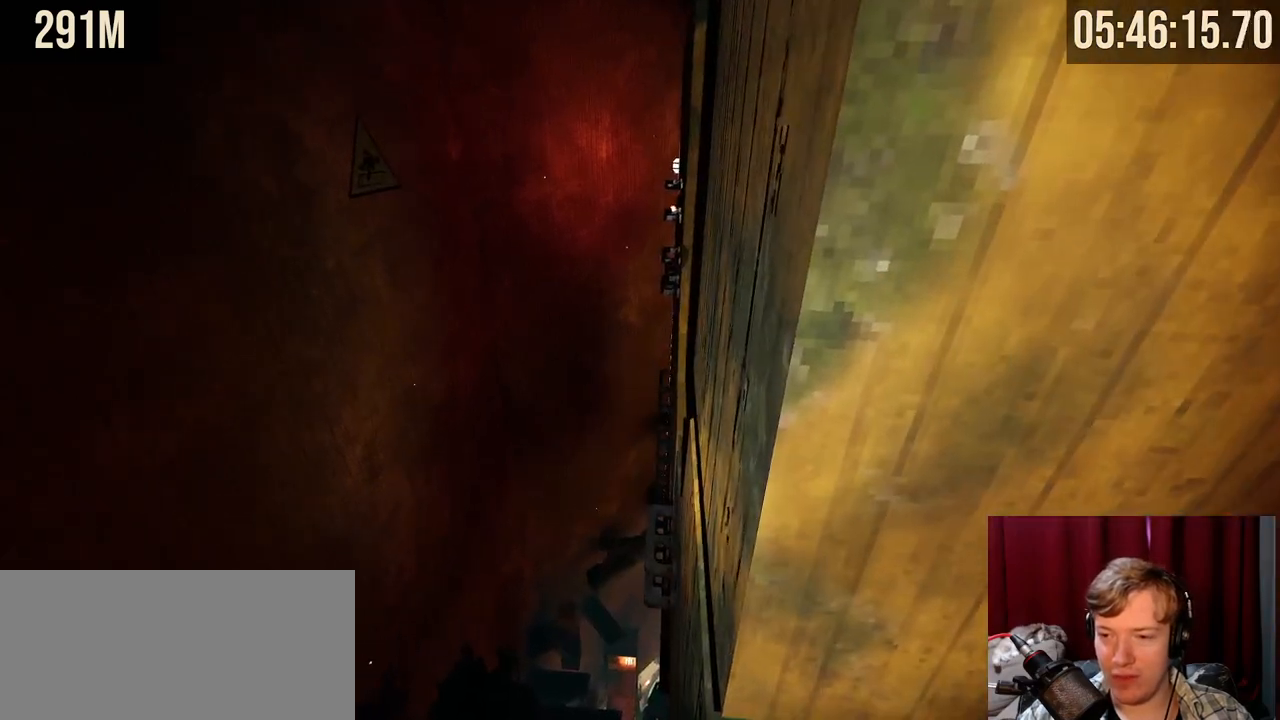
{"keys": ["space", "w"], "mouse": ["right"], "events": [[167, "shift", "up"], [300, "w", "down"], [334, "mouse_right", "down"], [450, "space", "down"]]}
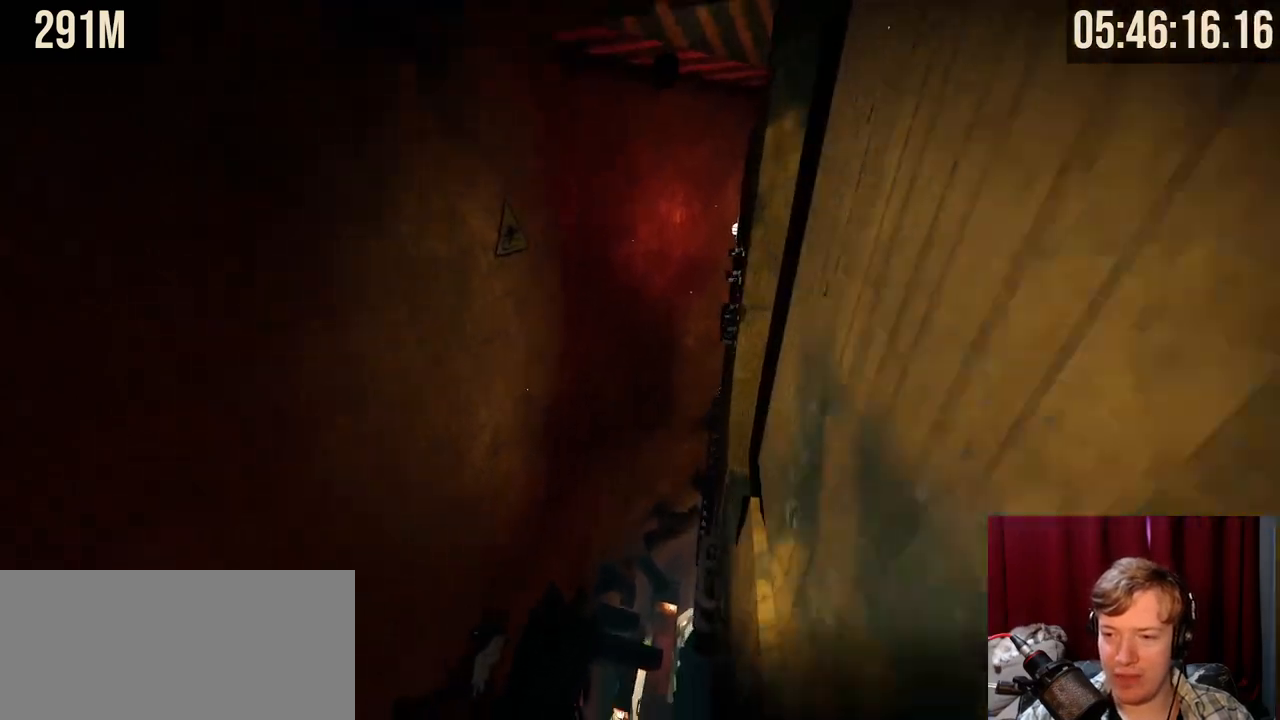
{"keys": ["d", "w"], "mouse": ["right"], "events": [[117, "d", "down"], [150, "space", "up"]]}
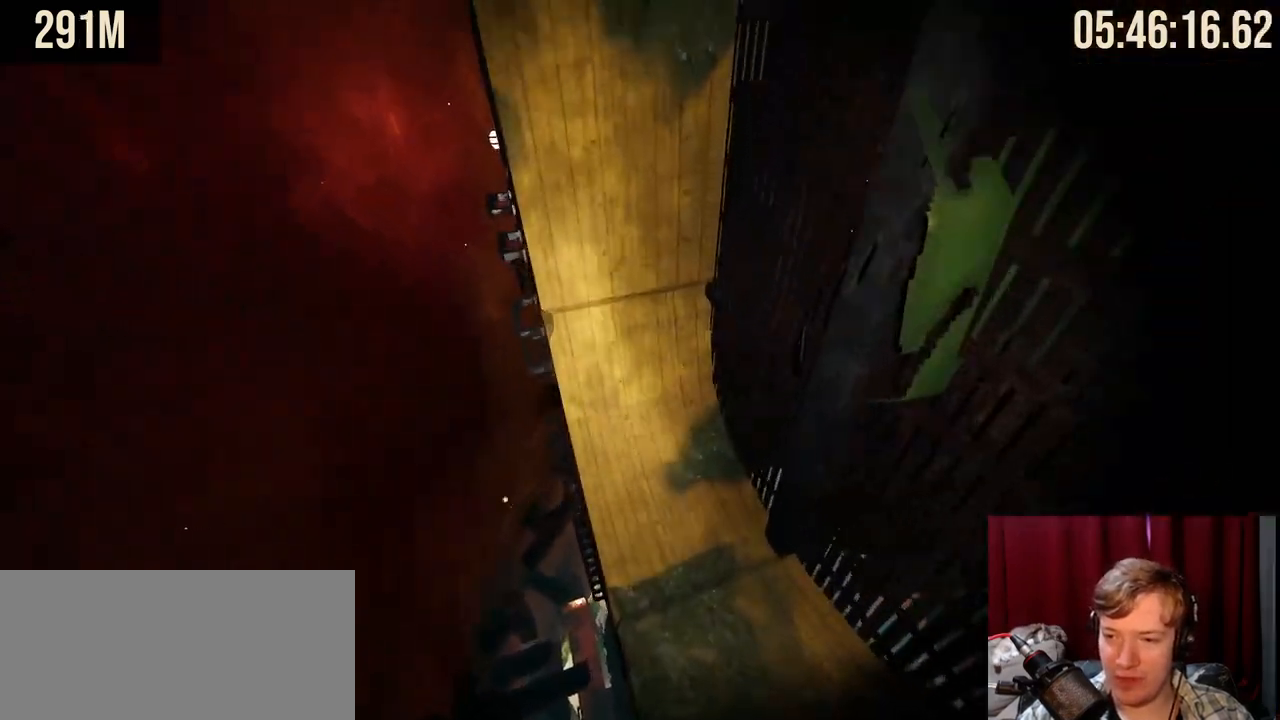
{"keys": ["w"], "mouse": [], "events": [[84, "mouse_right", "up"], [150, "w", "up"], [200, "d", "up"], [400, "w", "down"]]}
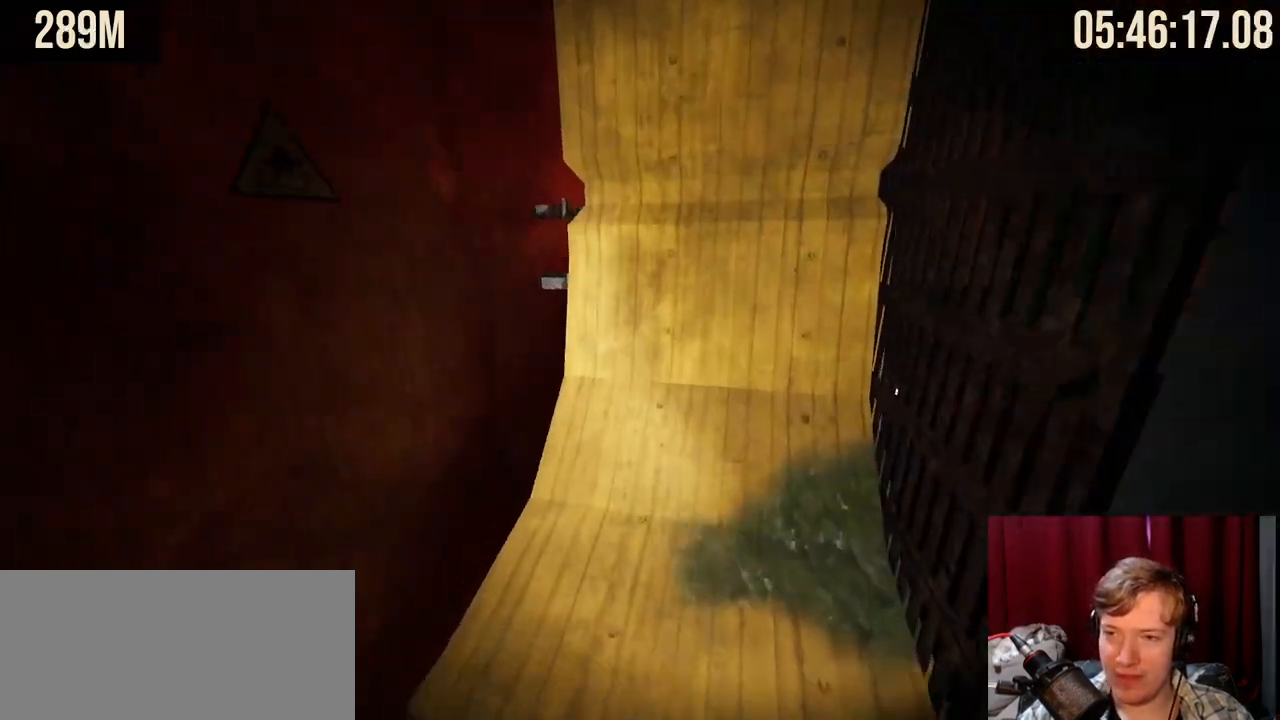
{"keys": [], "mouse": [], "events": [[367, "w", "up"]]}
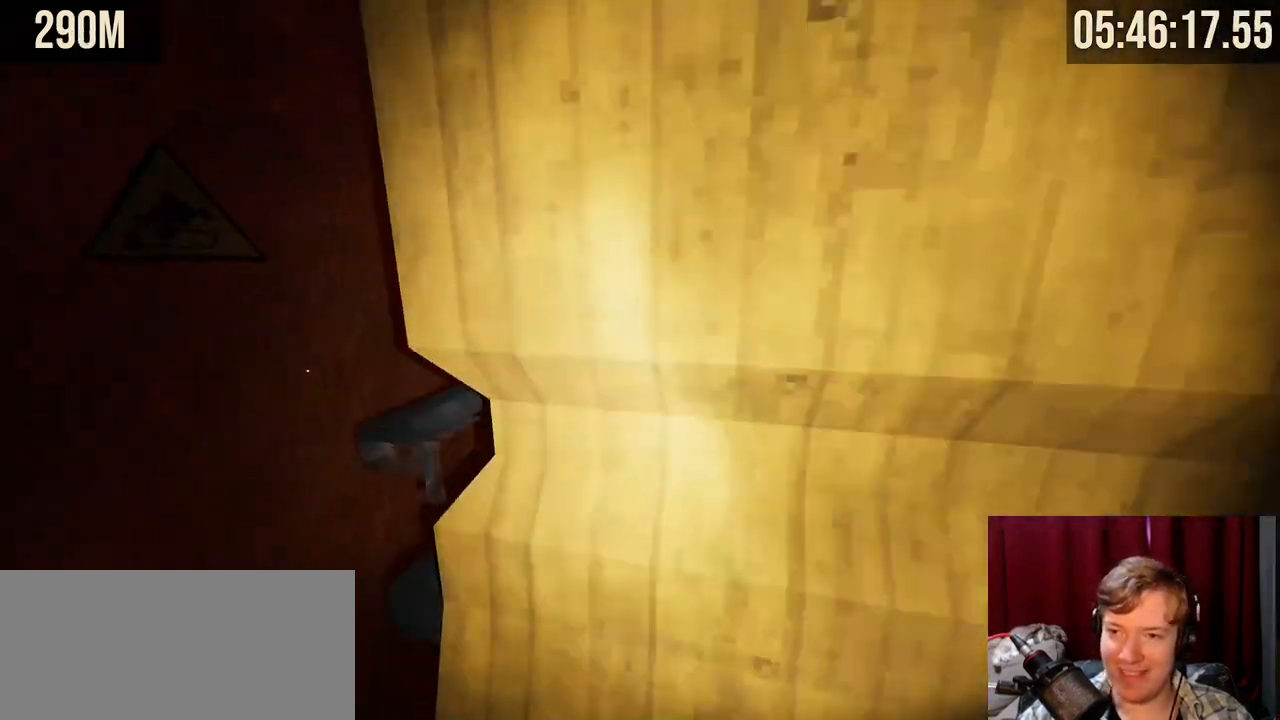
{"keys": ["w"], "mouse": [], "events": [[267, "w", "down"], [350, "a", "down"], [350, "space", "down"], [467, "a", "up"], [484, "space", "up"]]}
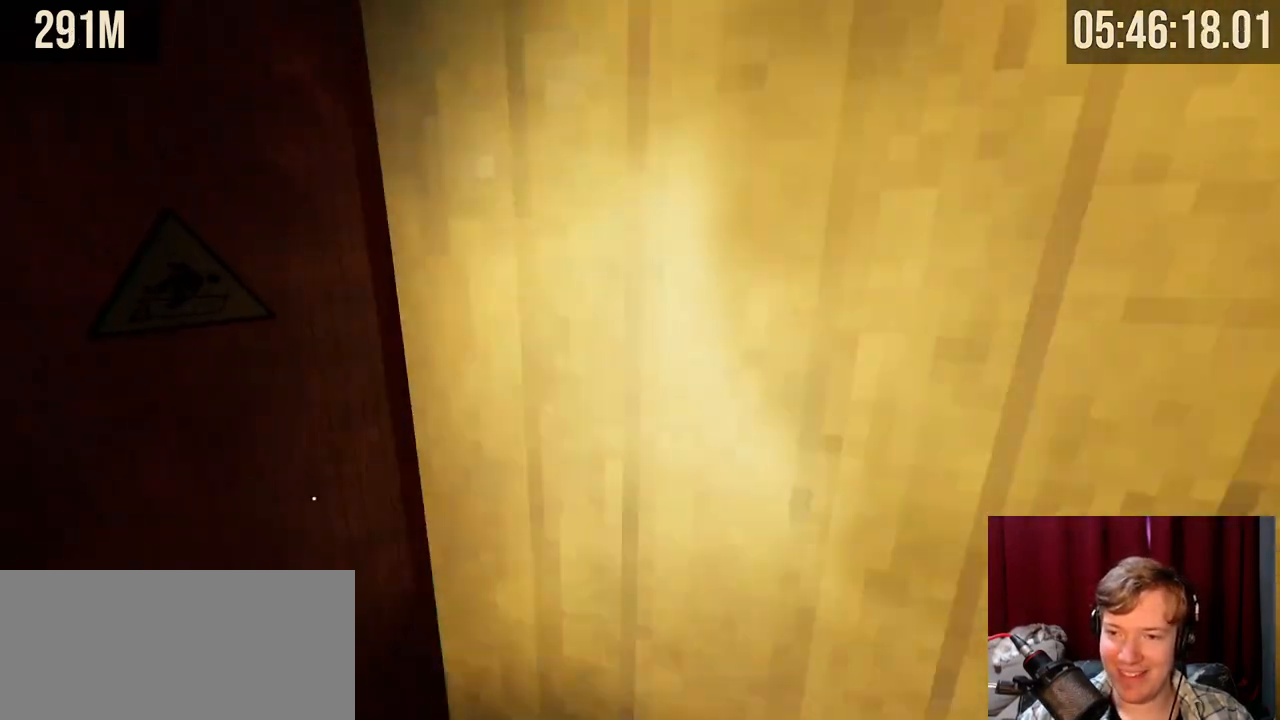
{"keys": ["d", "w"], "mouse": [], "events": [[167, "d", "down"]]}
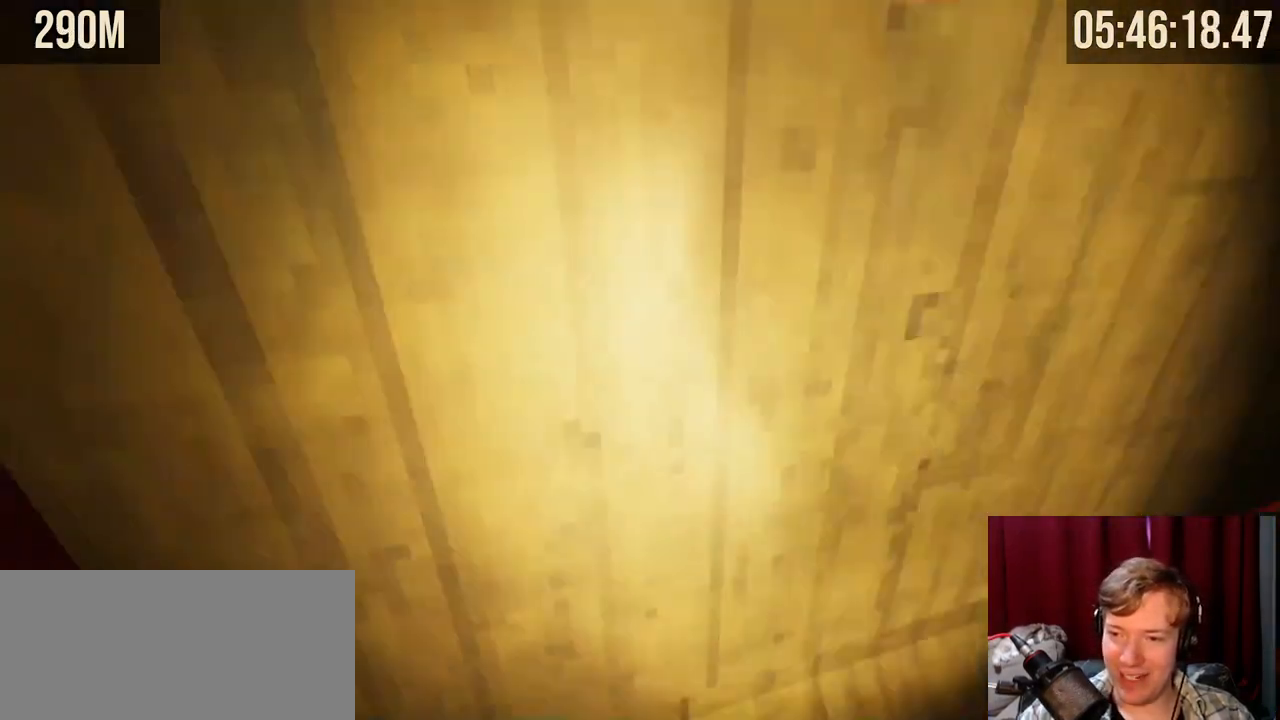
{"keys": ["space", "w"], "mouse": [], "events": [[34, "d", "up"], [100, "w", "up"], [200, "w", "down"], [300, "a", "down"], [467, "space", "down"], [484, "a", "up"]]}
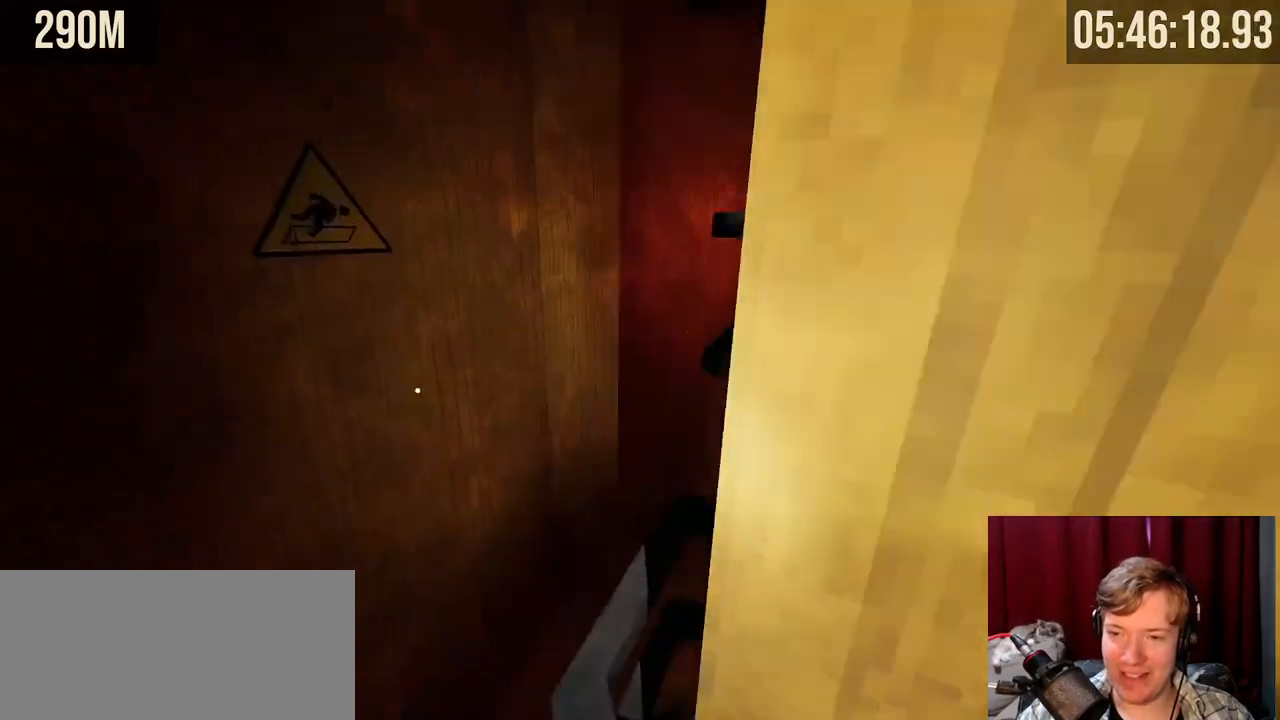
{"keys": ["d"], "mouse": [], "events": [[117, "space", "up"], [134, "d", "down"], [417, "w", "up"]]}
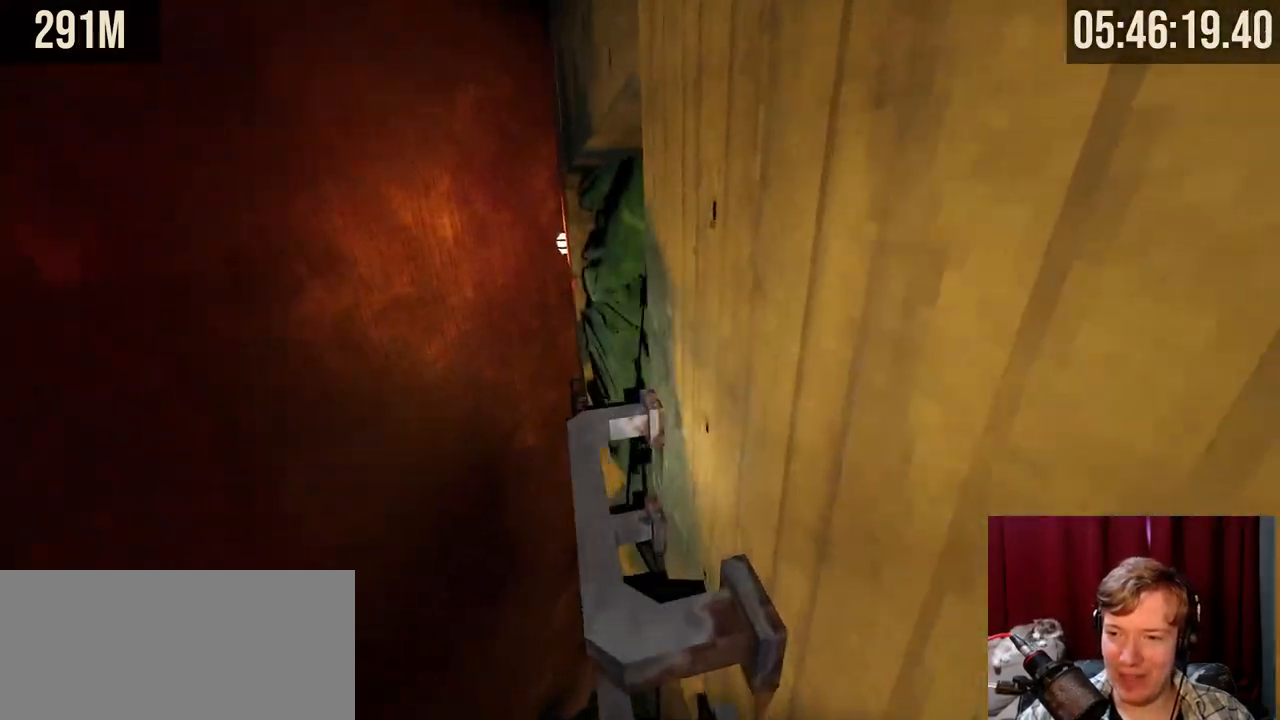
{"keys": [], "mouse": [], "events": [[50, "w", "down"], [100, "space", "down"], [250, "space", "up"], [300, "d", "up"], [384, "w", "up"]]}
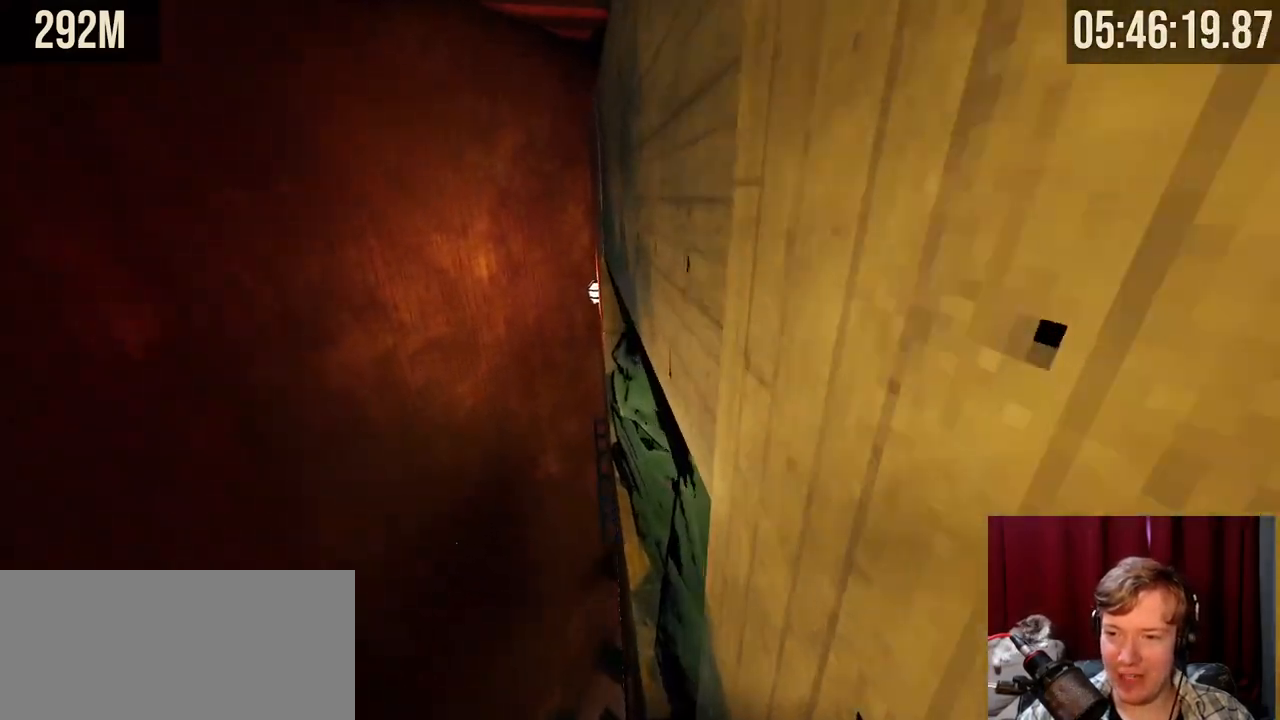
{"keys": ["d", "w"], "mouse": ["right"], "events": [[134, "mouse_right", "down"], [134, "w", "down"], [234, "space", "down"], [384, "space", "up"], [484, "d", "down"]]}
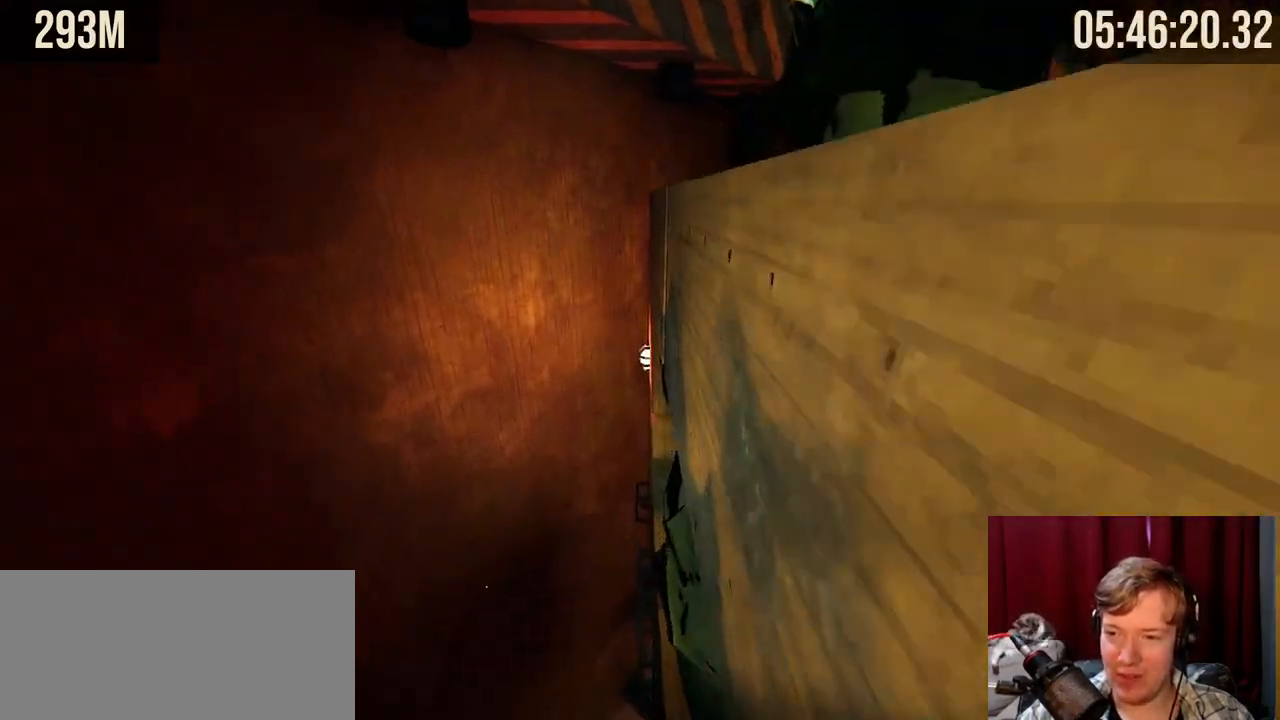
{"keys": ["d", "w"], "mouse": ["right"], "events": []}
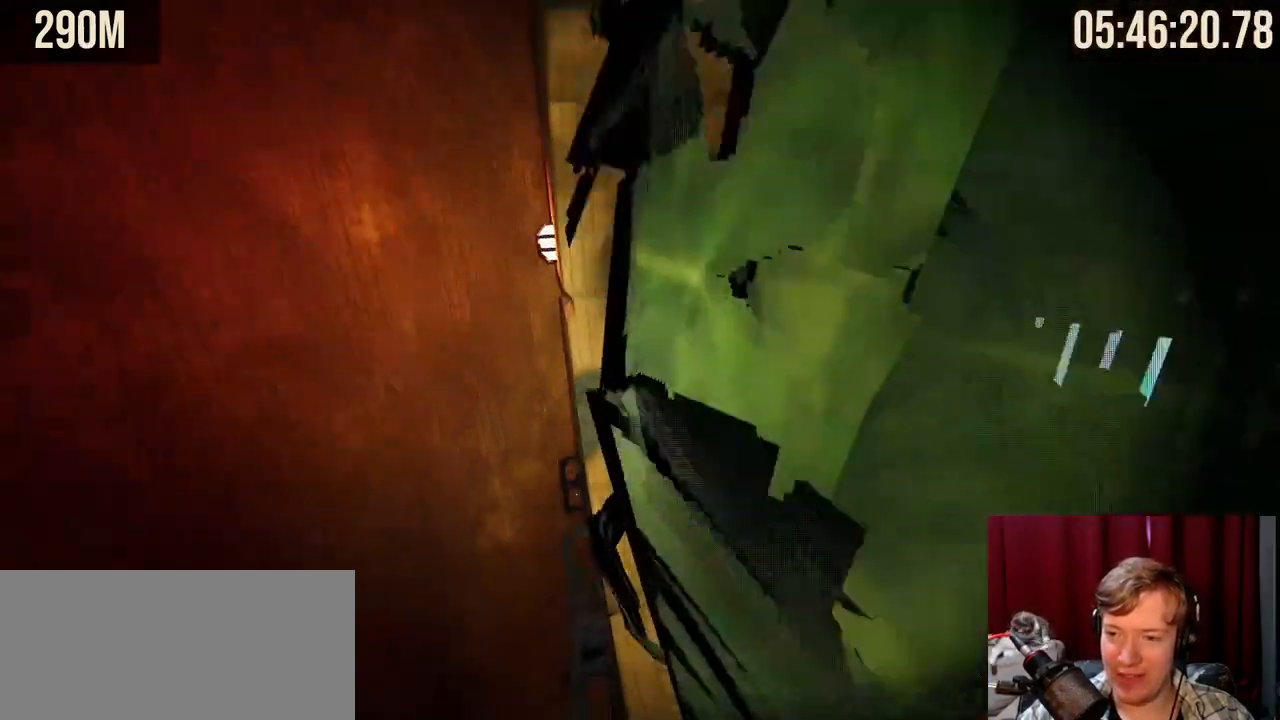
{"keys": ["w"], "mouse": [], "events": [[100, "mouse_right", "up"], [167, "d", "up"]]}
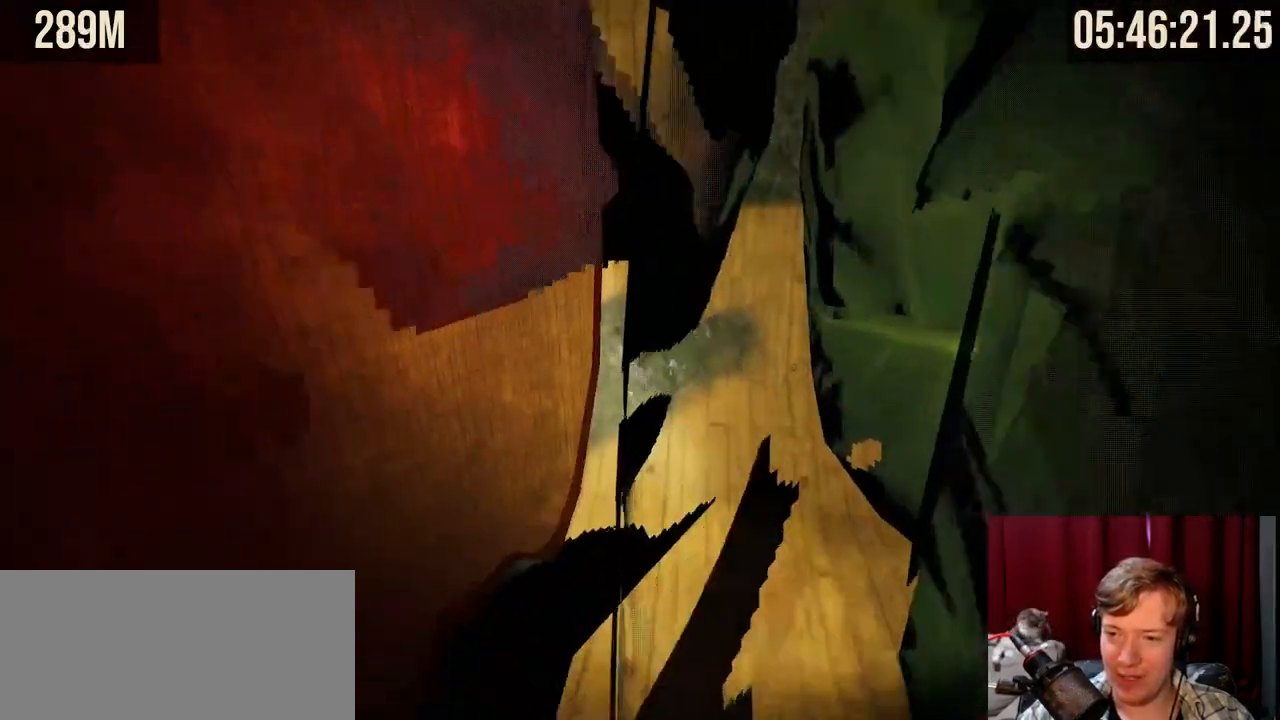
{"keys": ["shift"], "mouse": [], "events": [[100, "w", "up"], [500, "shift", "down"]]}
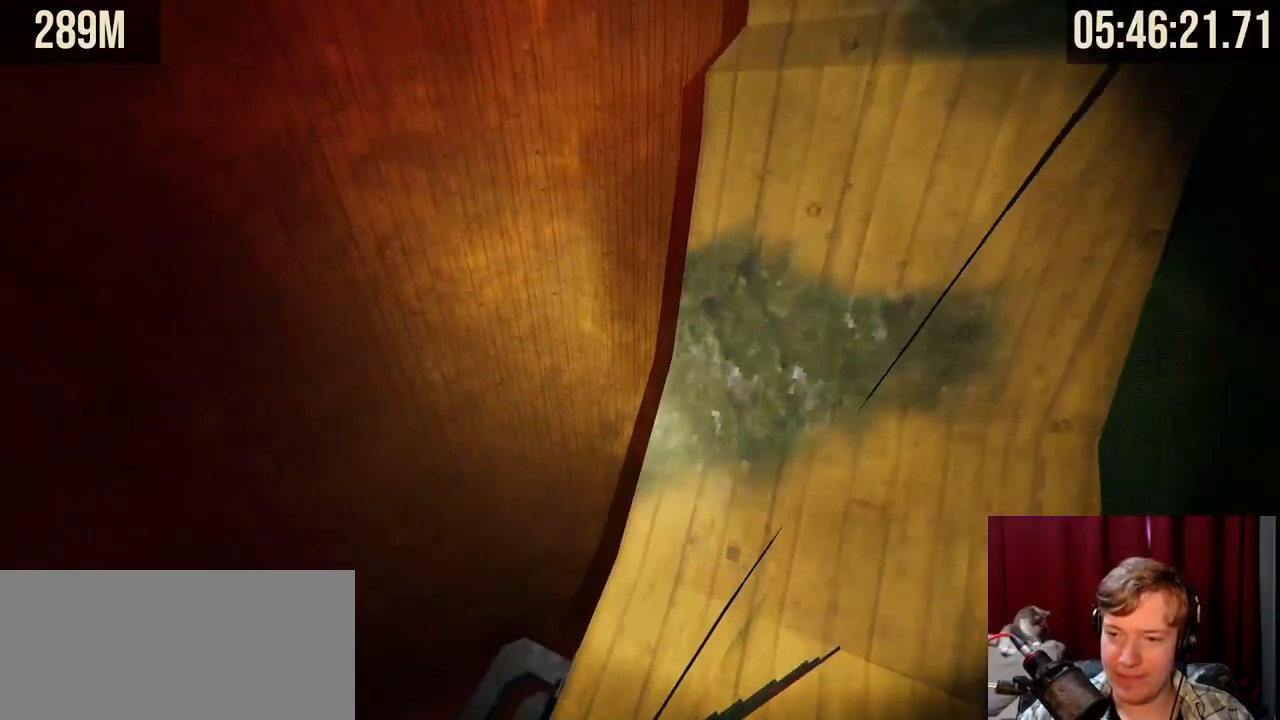
{"keys": ["a", "shift", "w"], "mouse": [], "events": [[117, "a", "down"], [350, "w", "down"]]}
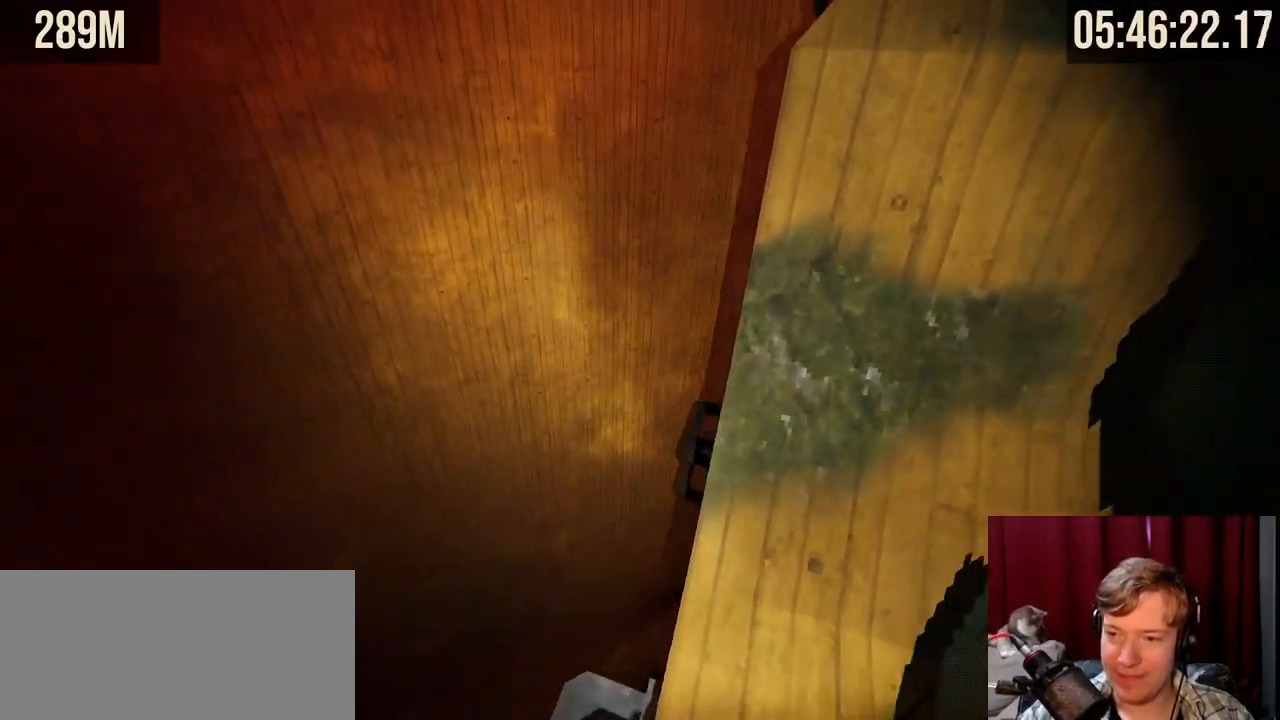
{"keys": [], "mouse": [], "events": [[34, "w", "up"], [234, "a", "up"], [450, "shift", "up"]]}
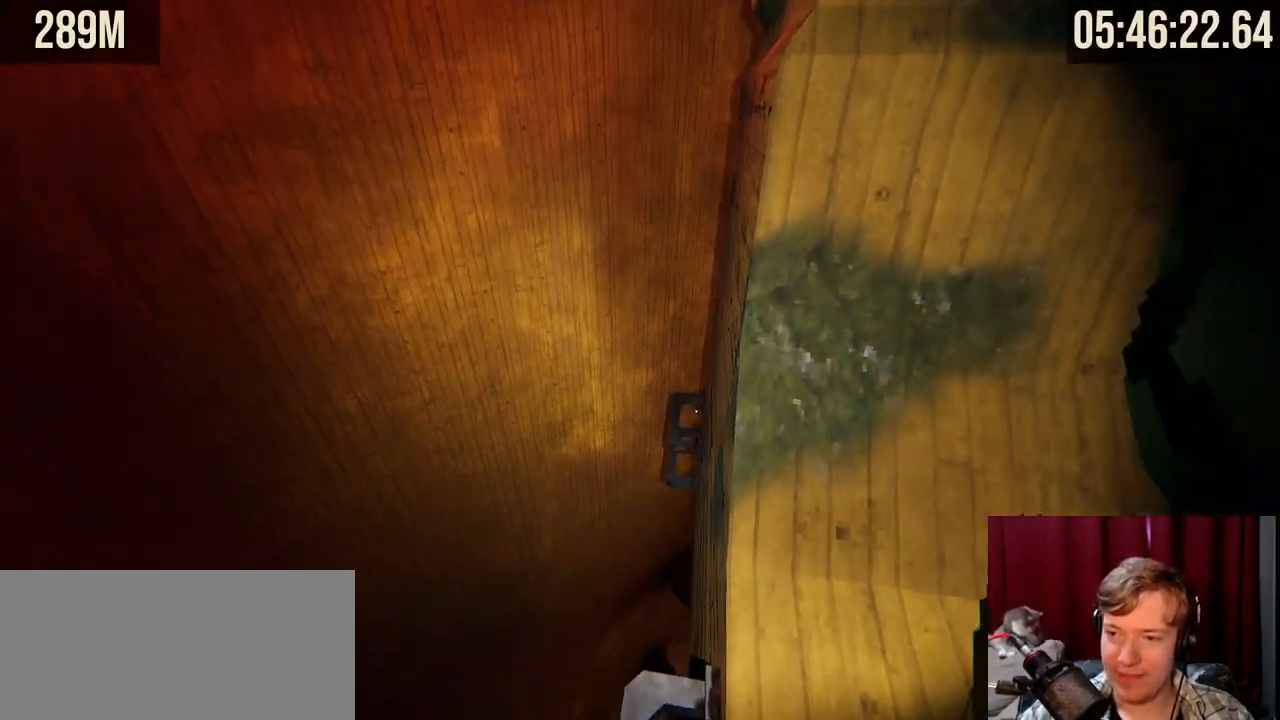
{"keys": ["w"], "mouse": ["right"], "events": [[200, "mouse_right", "down"], [200, "w", "down"], [350, "space", "down"], [484, "space", "up"]]}
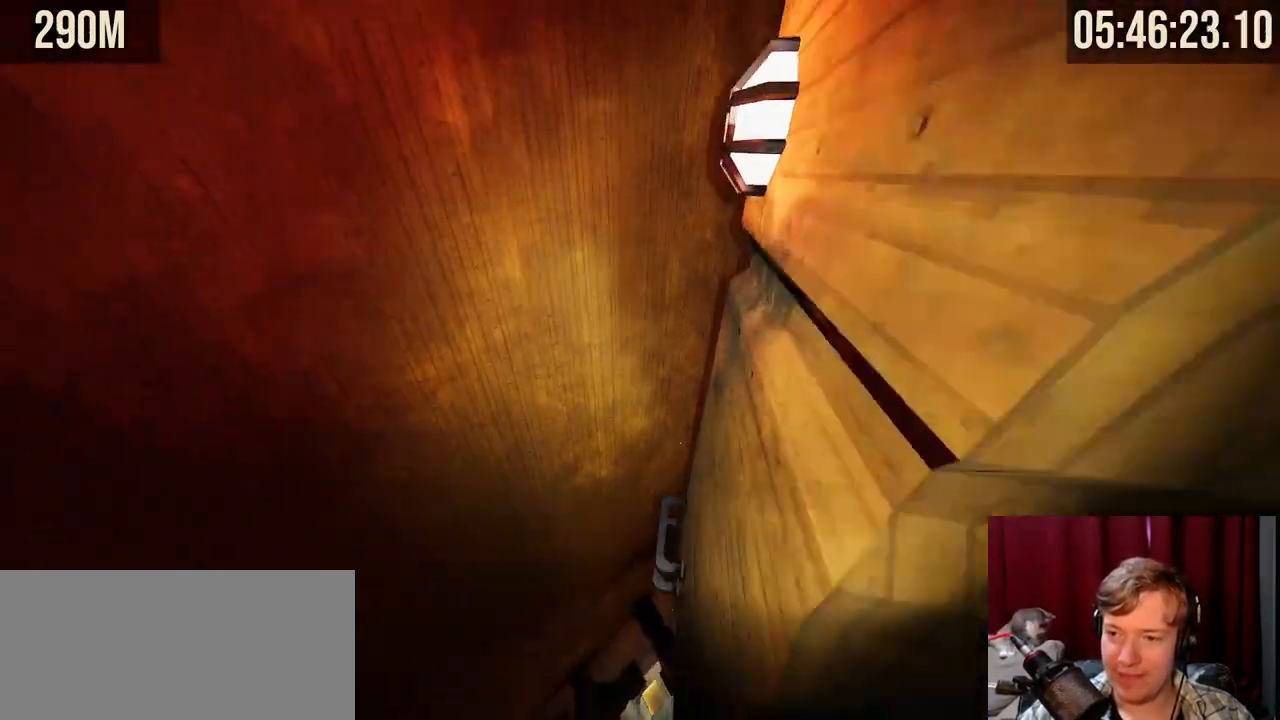
{"keys": ["d"], "mouse": [], "events": [[34, "mouse_right", "up"], [100, "d", "down"], [250, "w", "up"]]}
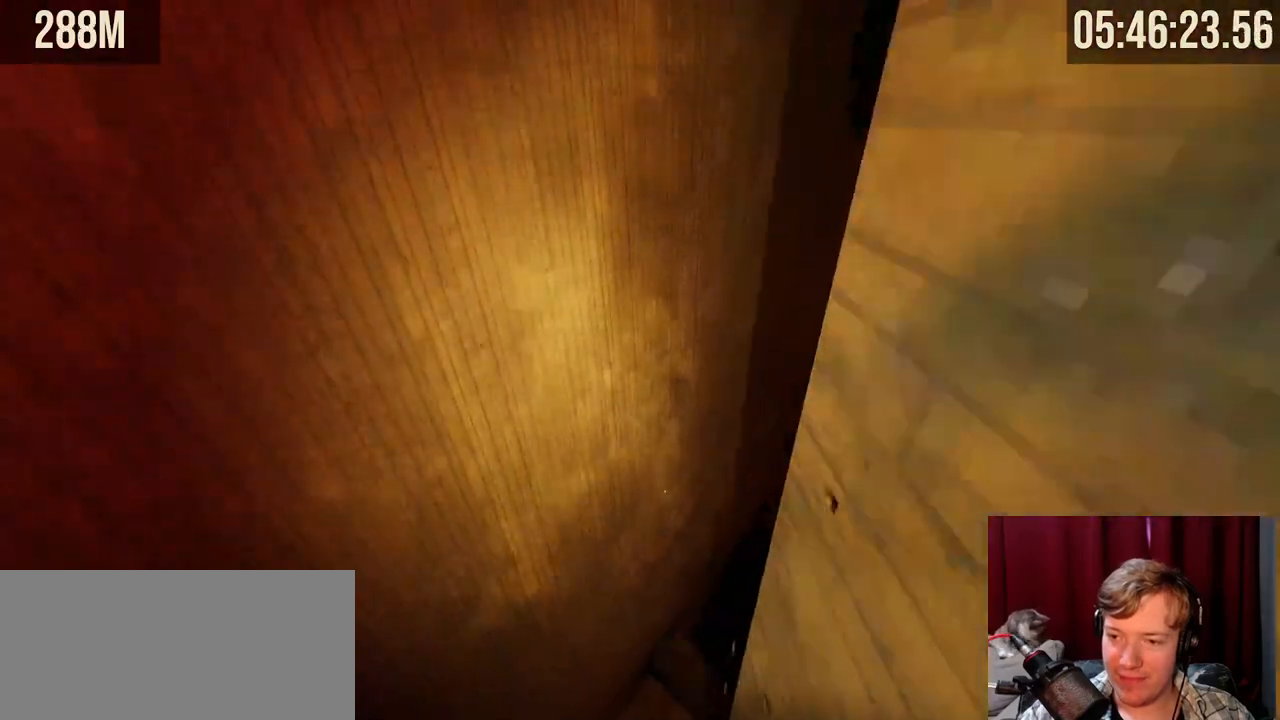
{"keys": ["w"], "mouse": [], "events": [[67, "d", "up"], [384, "w", "down"]]}